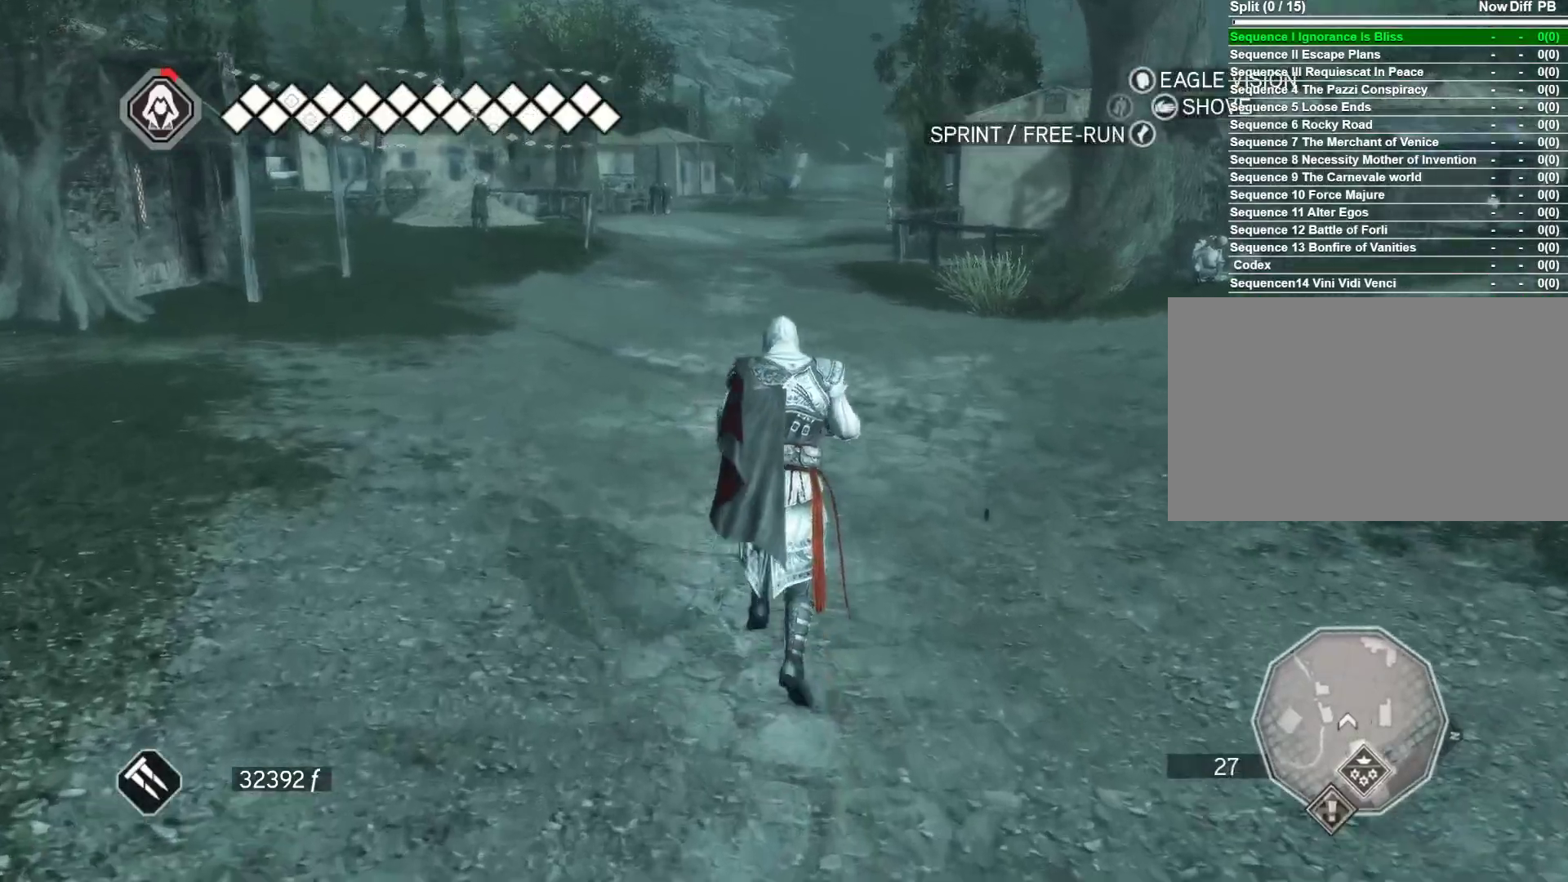
Gameplay with keyboard and mouse; each line is a JSON object with the keys and mouse buttons held at the frame after it. "events" lists presses ("down") and releases ("up") of "1", "2", "3", "4", "5", "a", "alt", "c", "caps_lock", "ctrl", "d", "e", "f", "g", "q", "r", "s", "shift", "space", "t", "tab", "v", "w", "x", "z", "mouse_left", "mouse_wheel" and "mouse_right" between this image and that frame as [ms after this image, input, new state], when the widget could be followed in between. "mouse_left", "mouse_wheel", "mouse_right" = the "left", "wheel", "right" buttons of the "mouse" list. No other keys are recorded. "wheel" means that the mouse wheel is clicked or scrolled. Not read: mouse_move.
{"keys": [], "mouse": [], "events": [[433, "w", "up"]]}
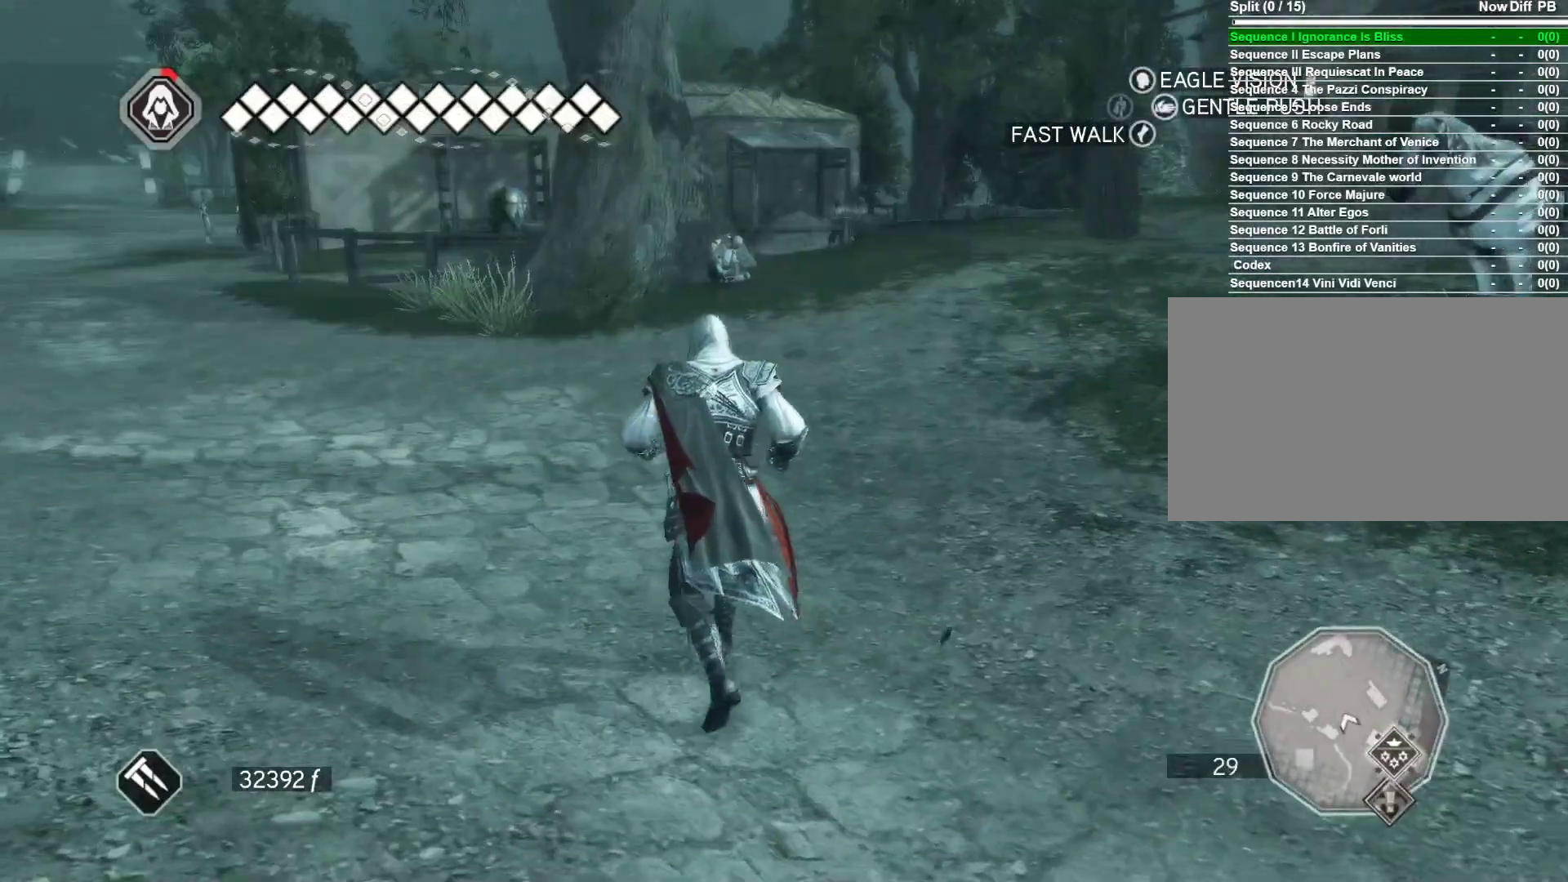
{"keys": [], "mouse": [], "events": []}
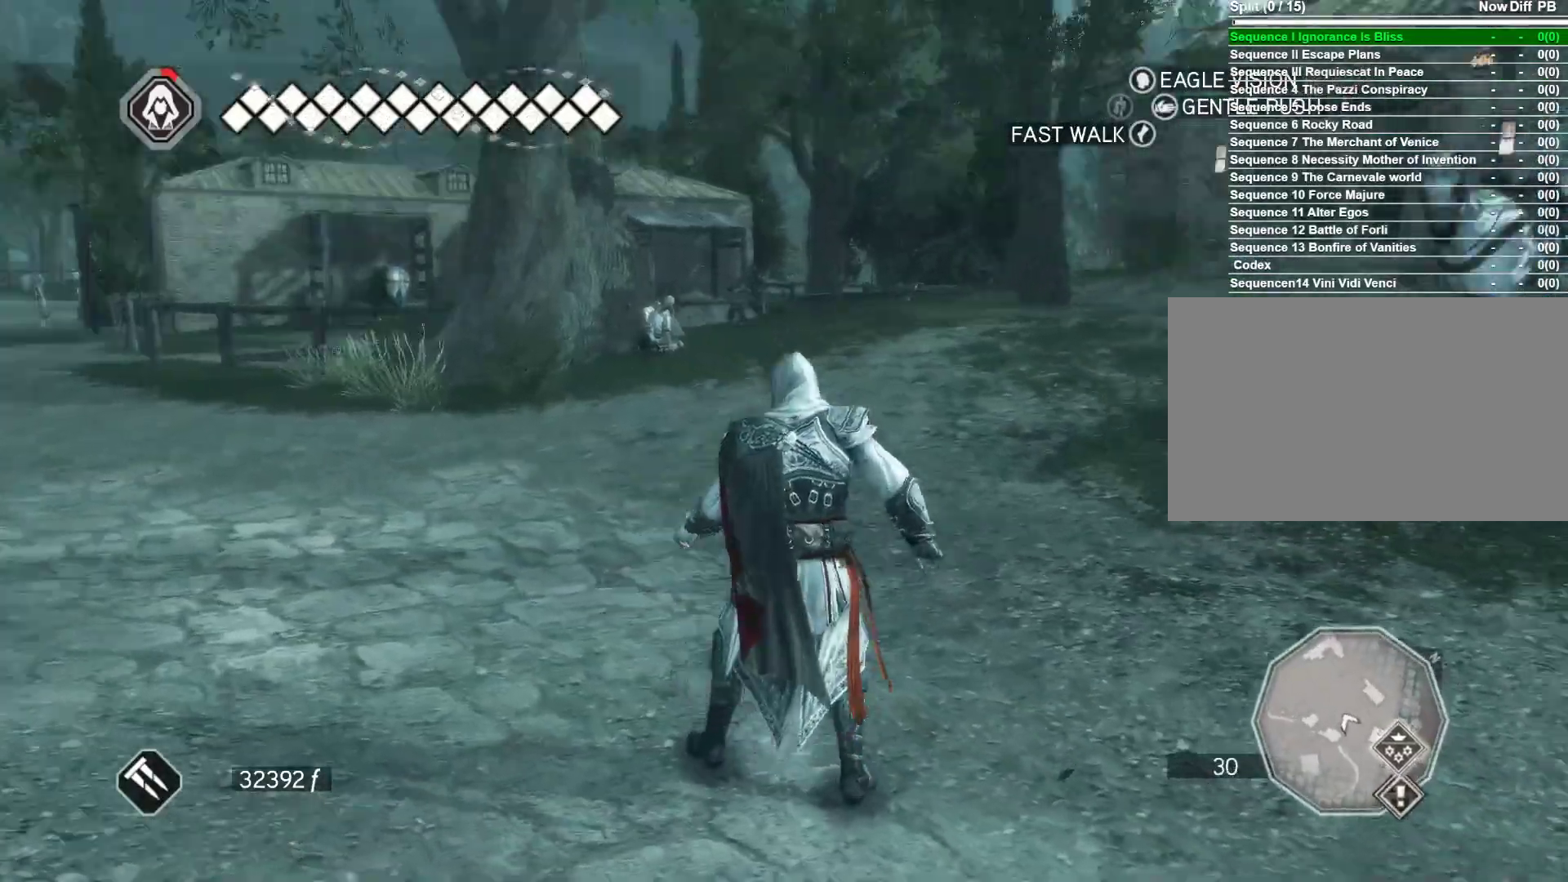
{"keys": ["w"], "mouse": [], "events": [[50, "w", "down"]]}
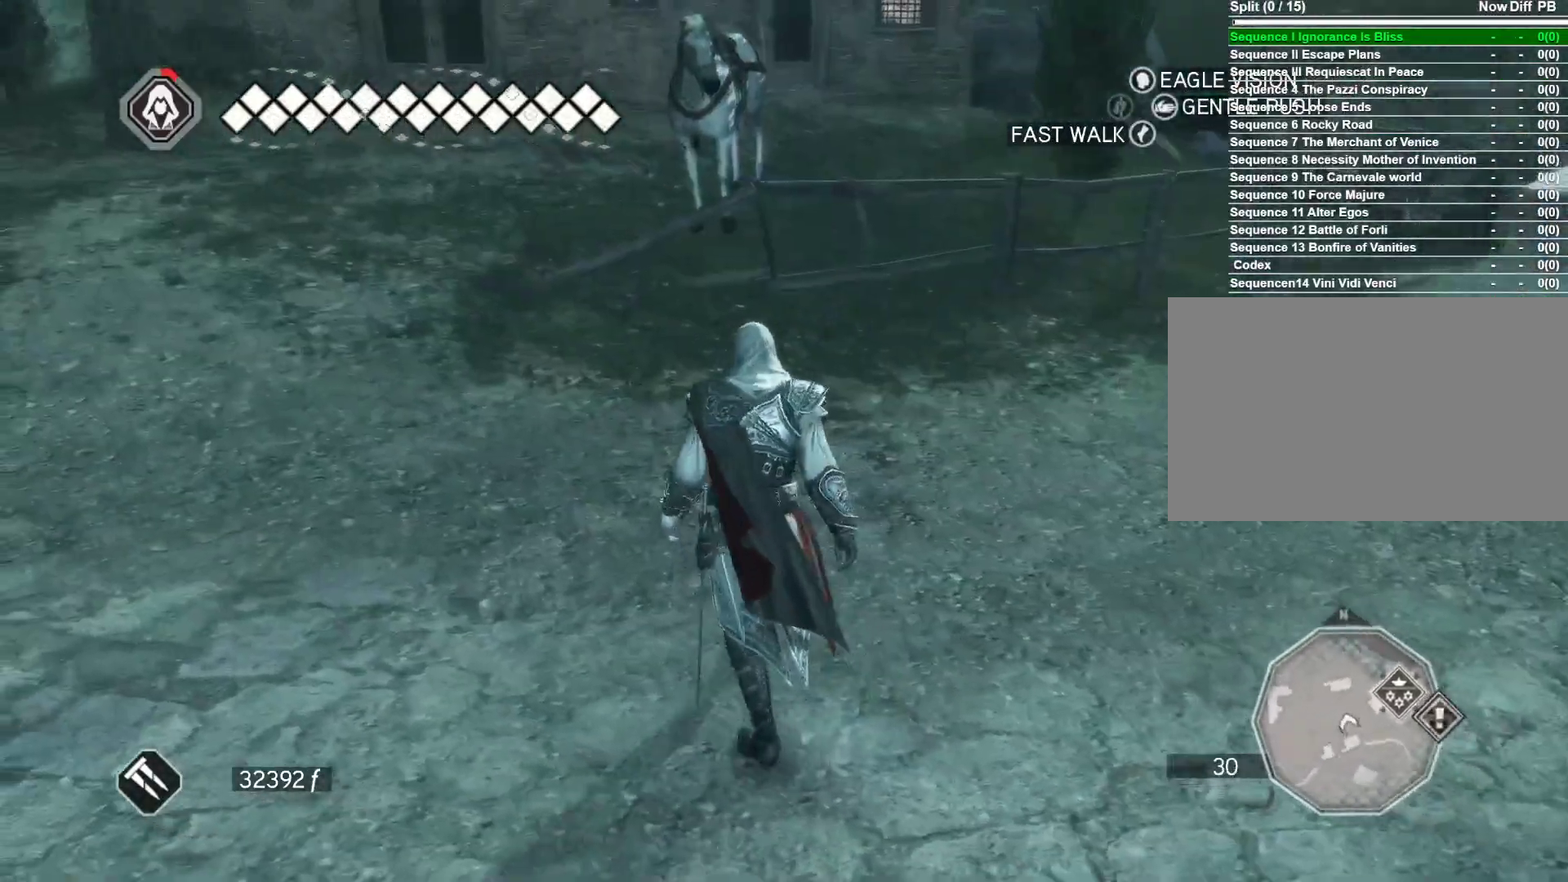
{"keys": ["space", "w"], "mouse": ["right"], "events": [[200, "mouse_right", "down"], [350, "space", "down"]]}
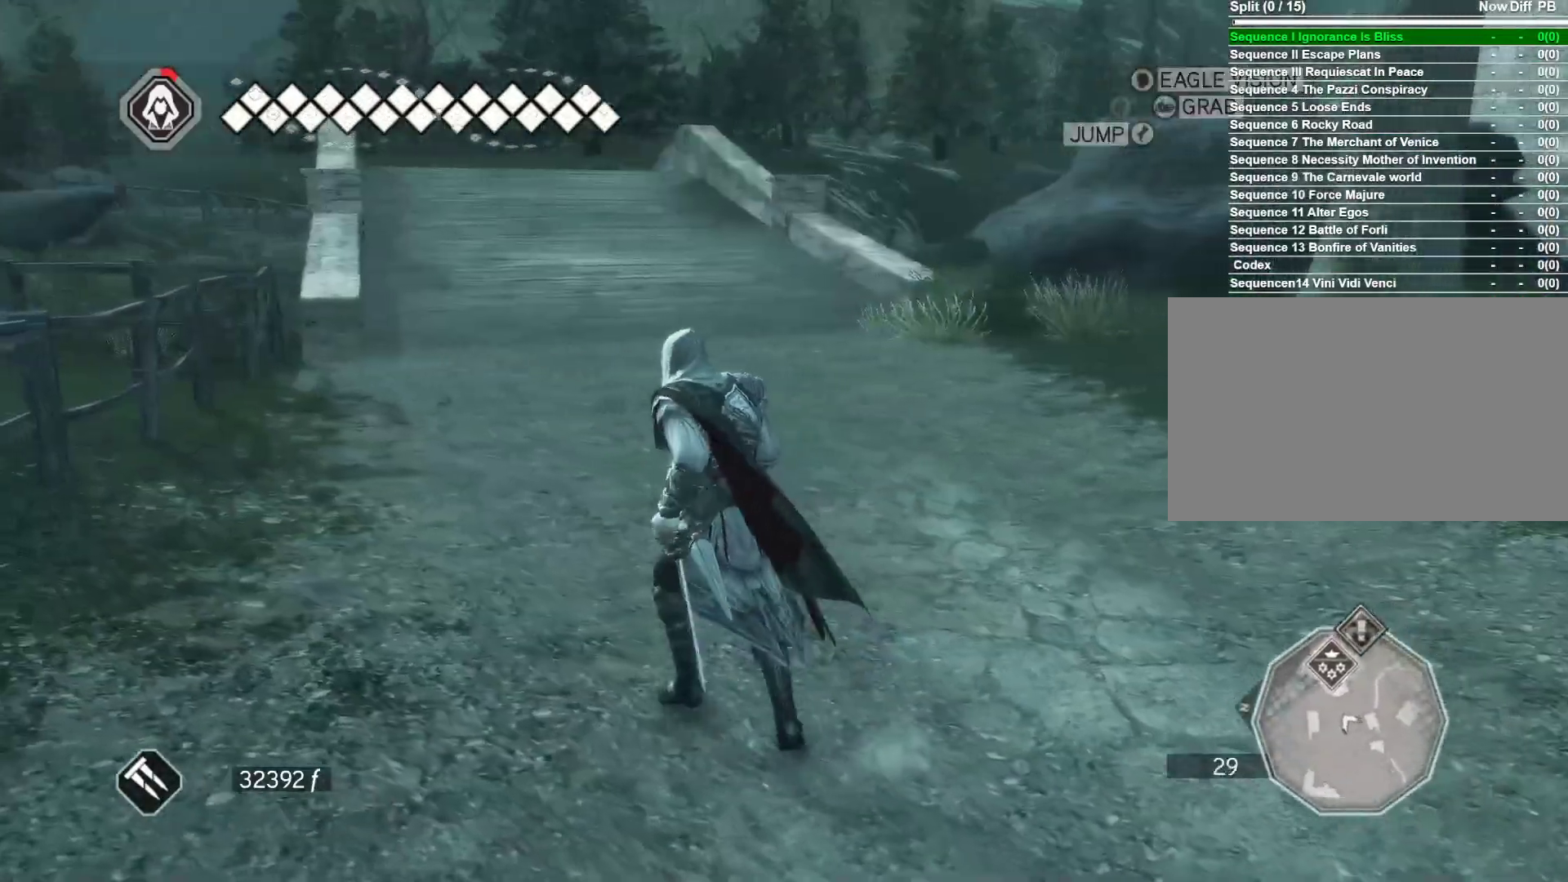
{"keys": ["space", "w"], "mouse": ["right"], "events": []}
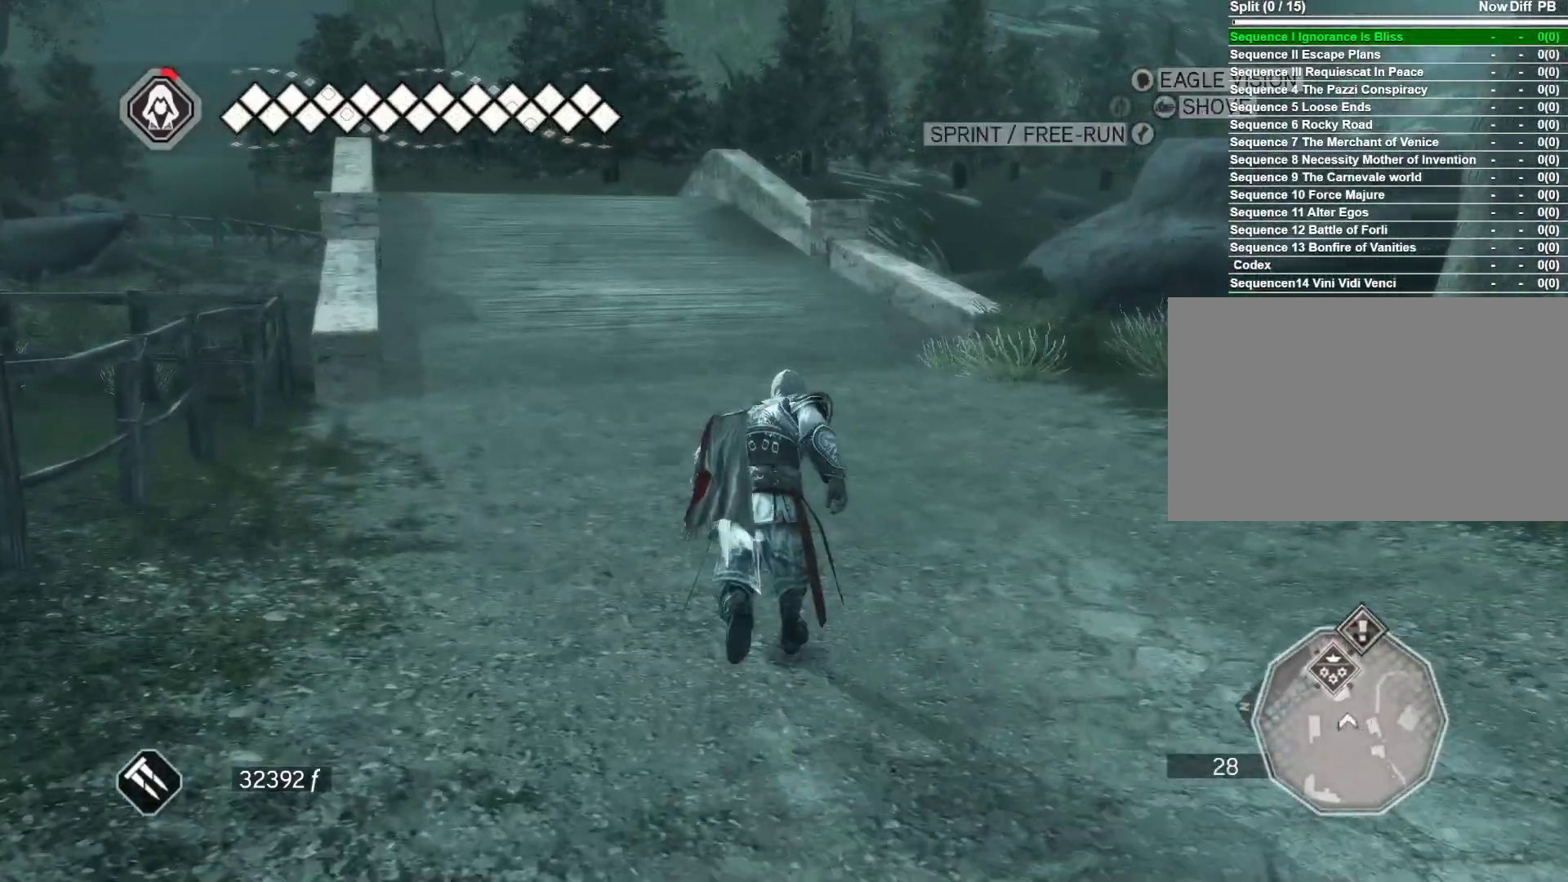
{"keys": ["space", "w"], "mouse": ["right"], "events": []}
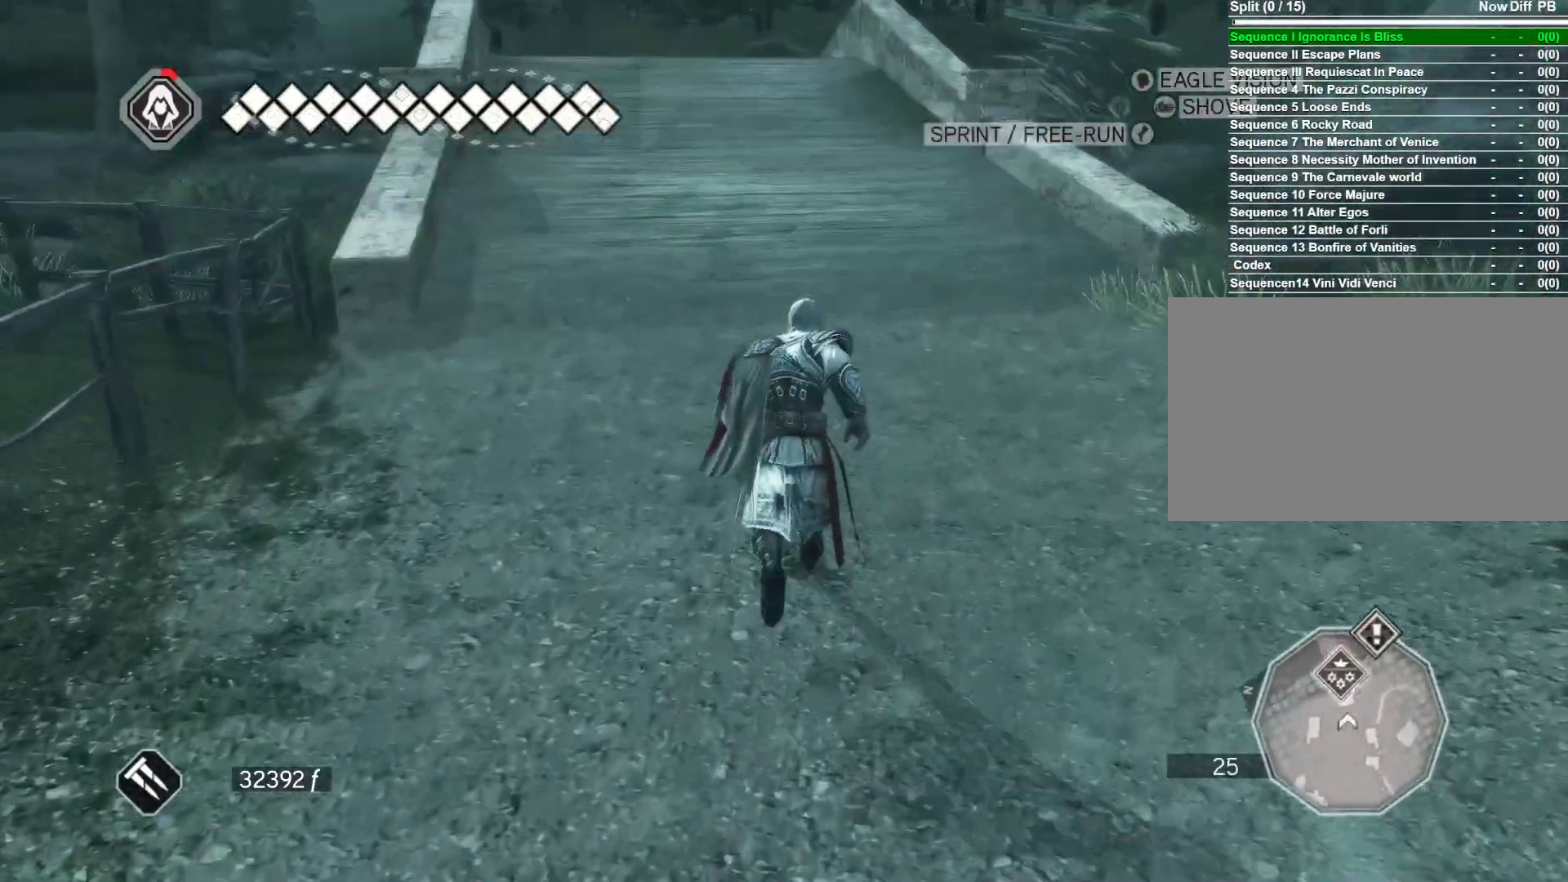
{"keys": ["space", "w"], "mouse": ["right"], "events": []}
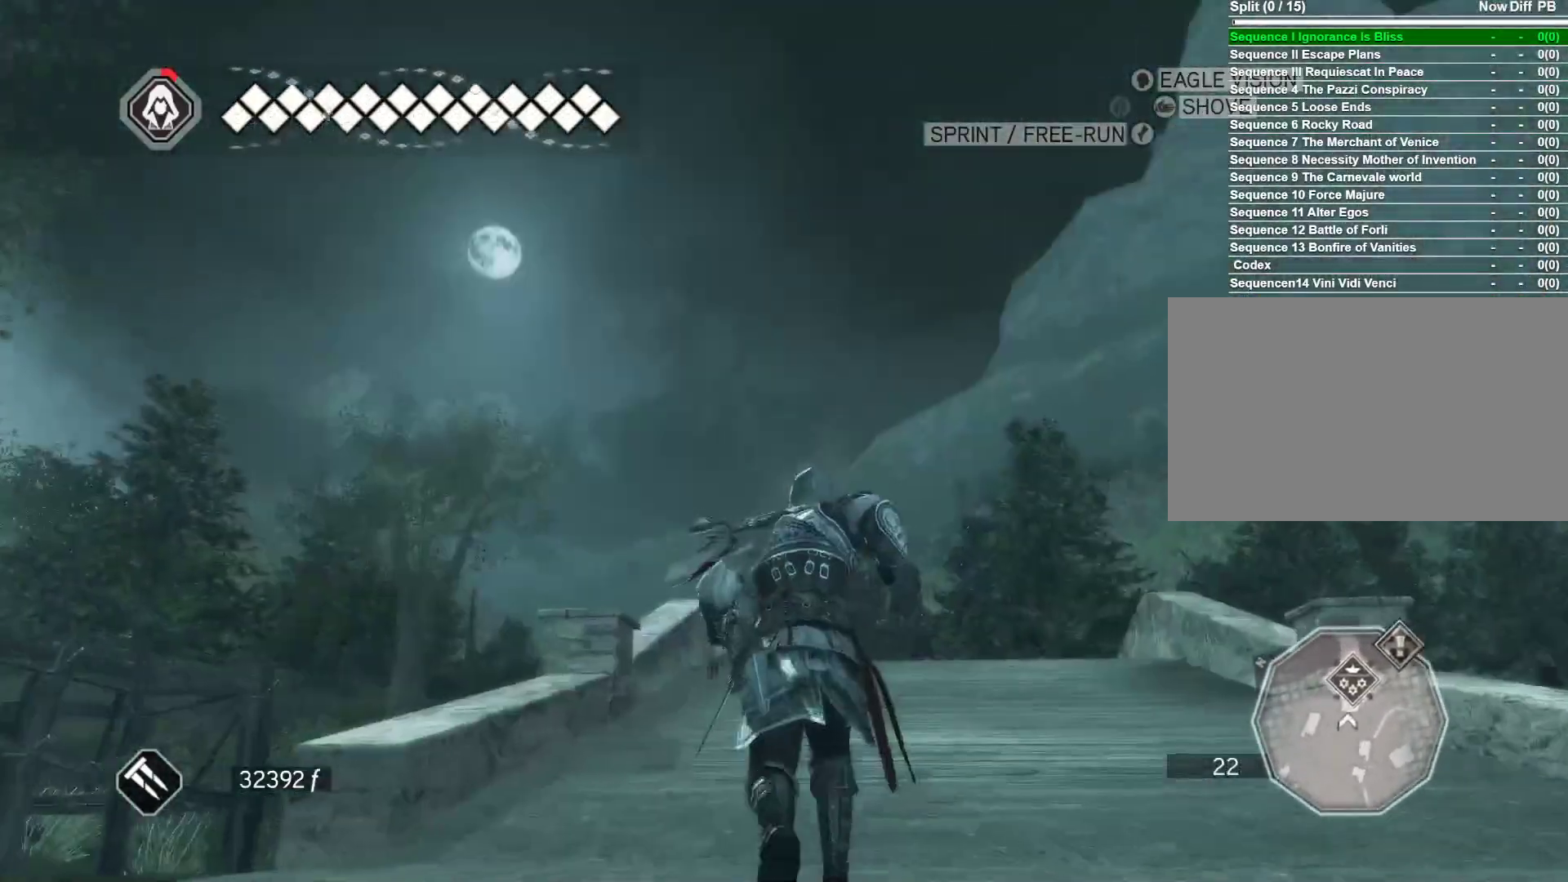
{"keys": ["space", "w"], "mouse": ["right"], "events": []}
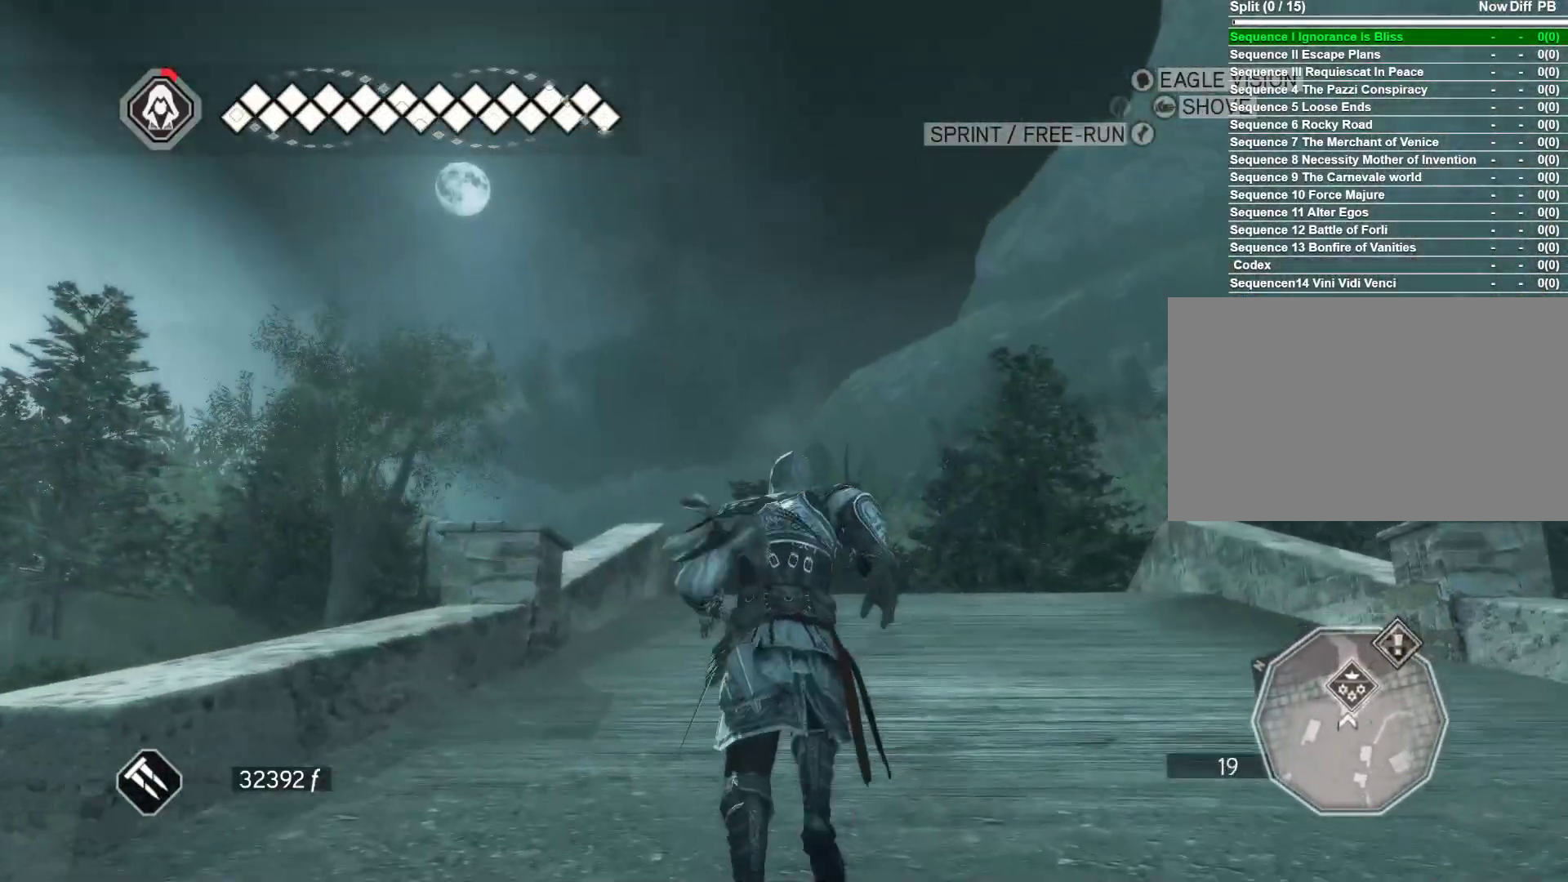
{"keys": ["space", "w"], "mouse": ["right"], "events": []}
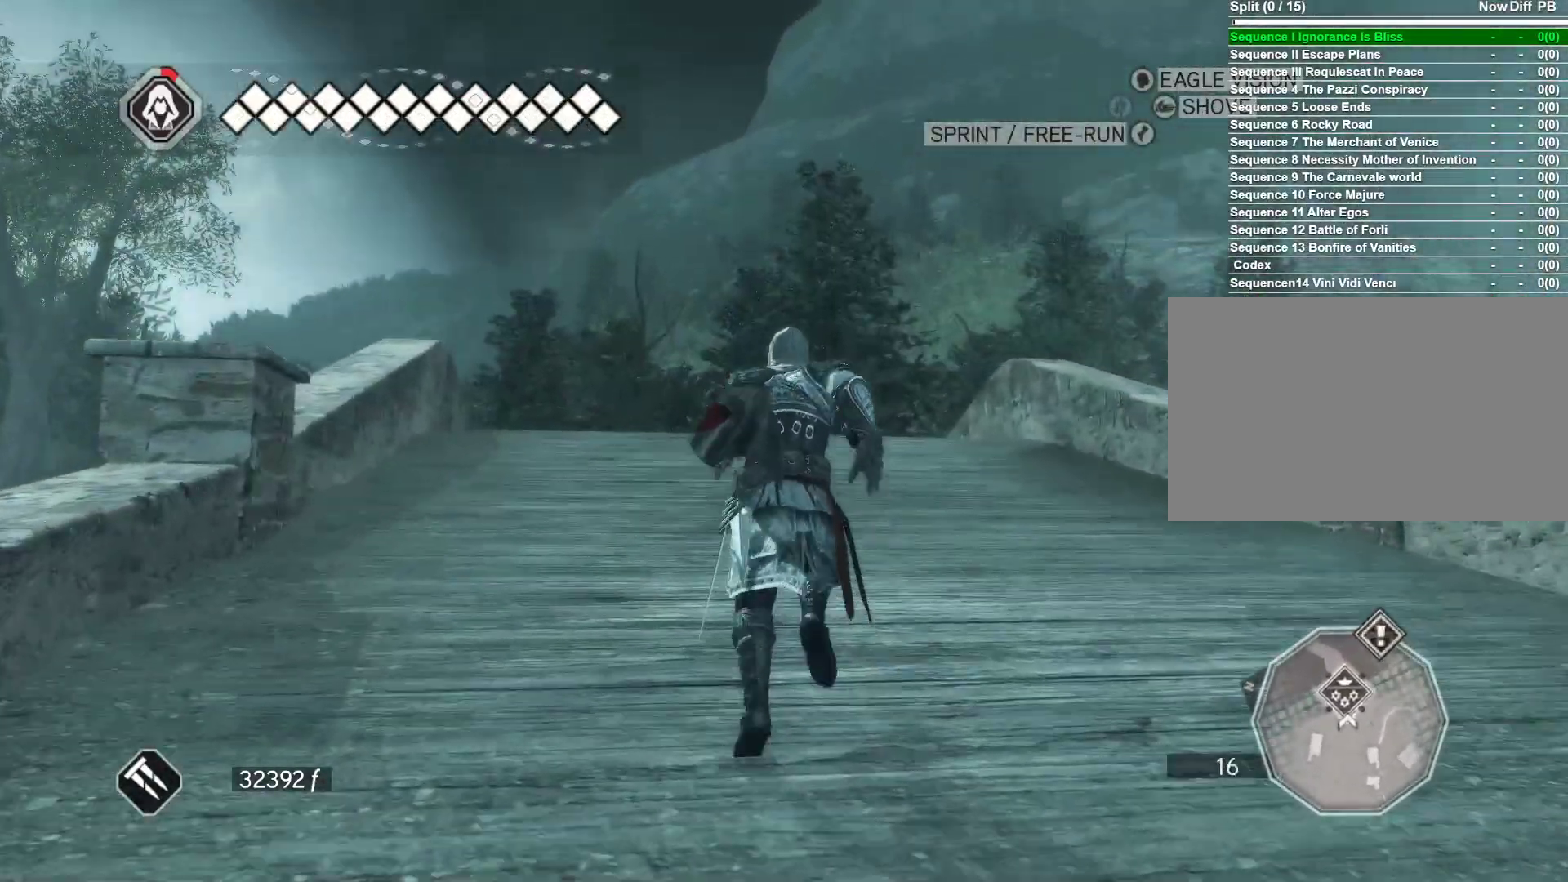
{"keys": ["space", "w"], "mouse": ["right"], "events": []}
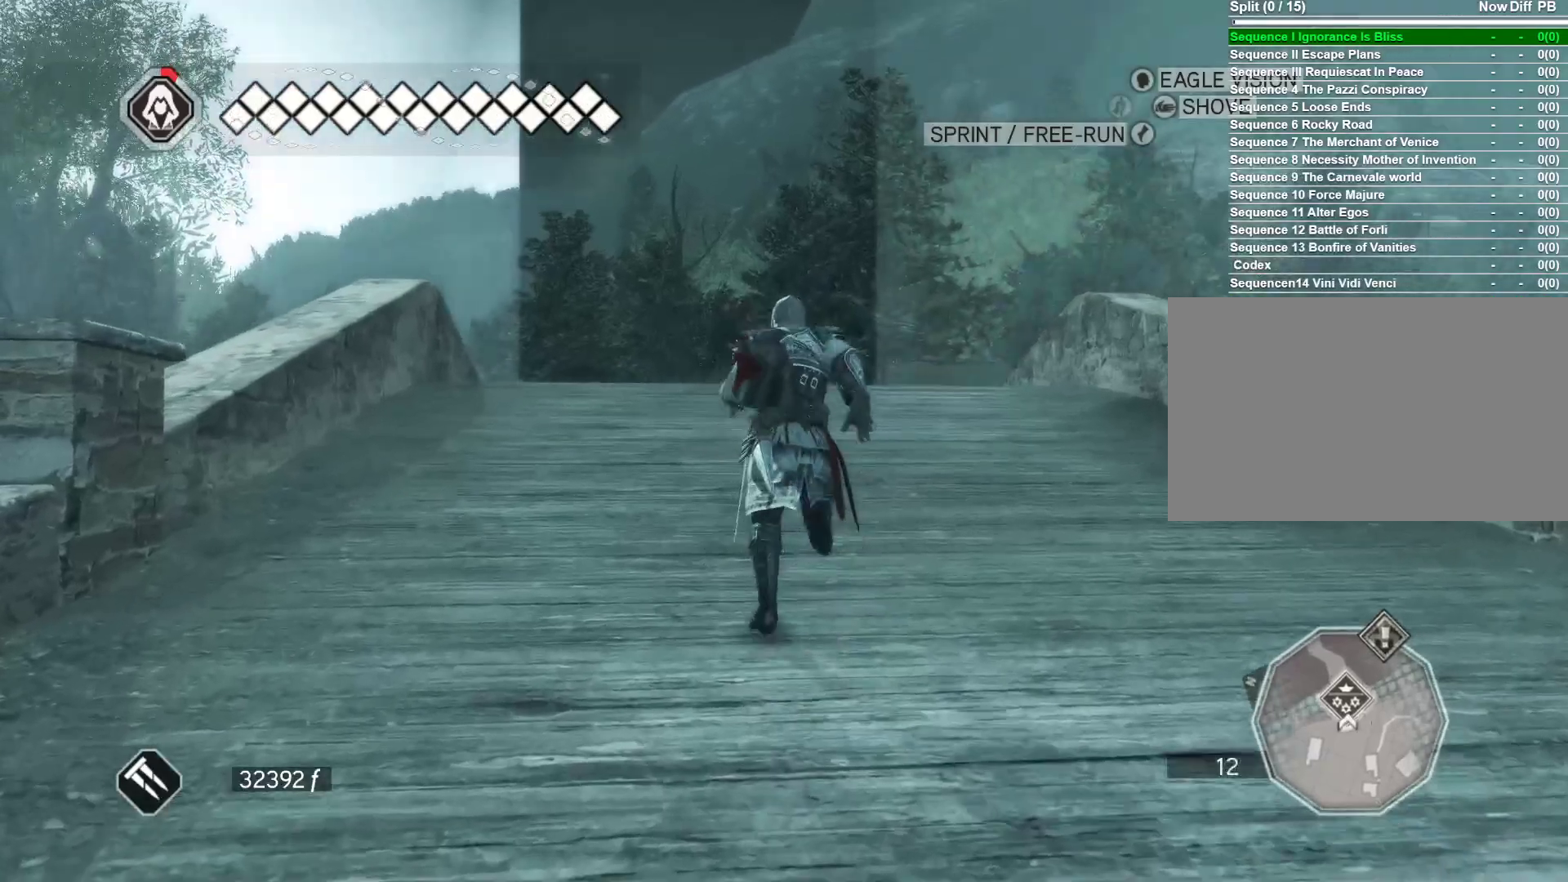
{"keys": ["space", "w"], "mouse": ["right"], "events": []}
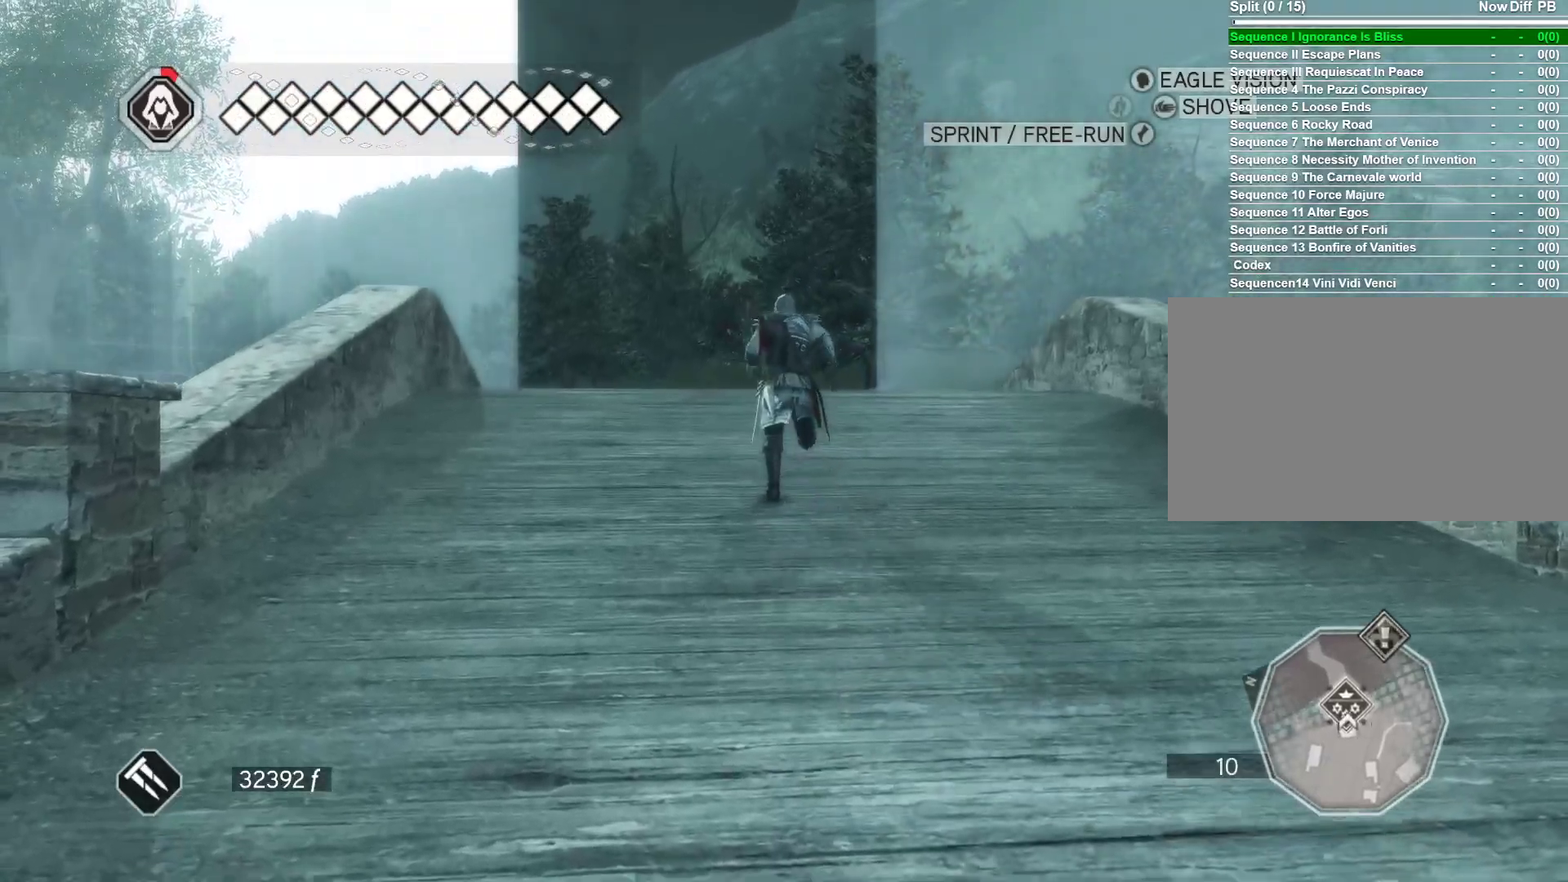
{"keys": ["space", "w"], "mouse": ["right"], "events": []}
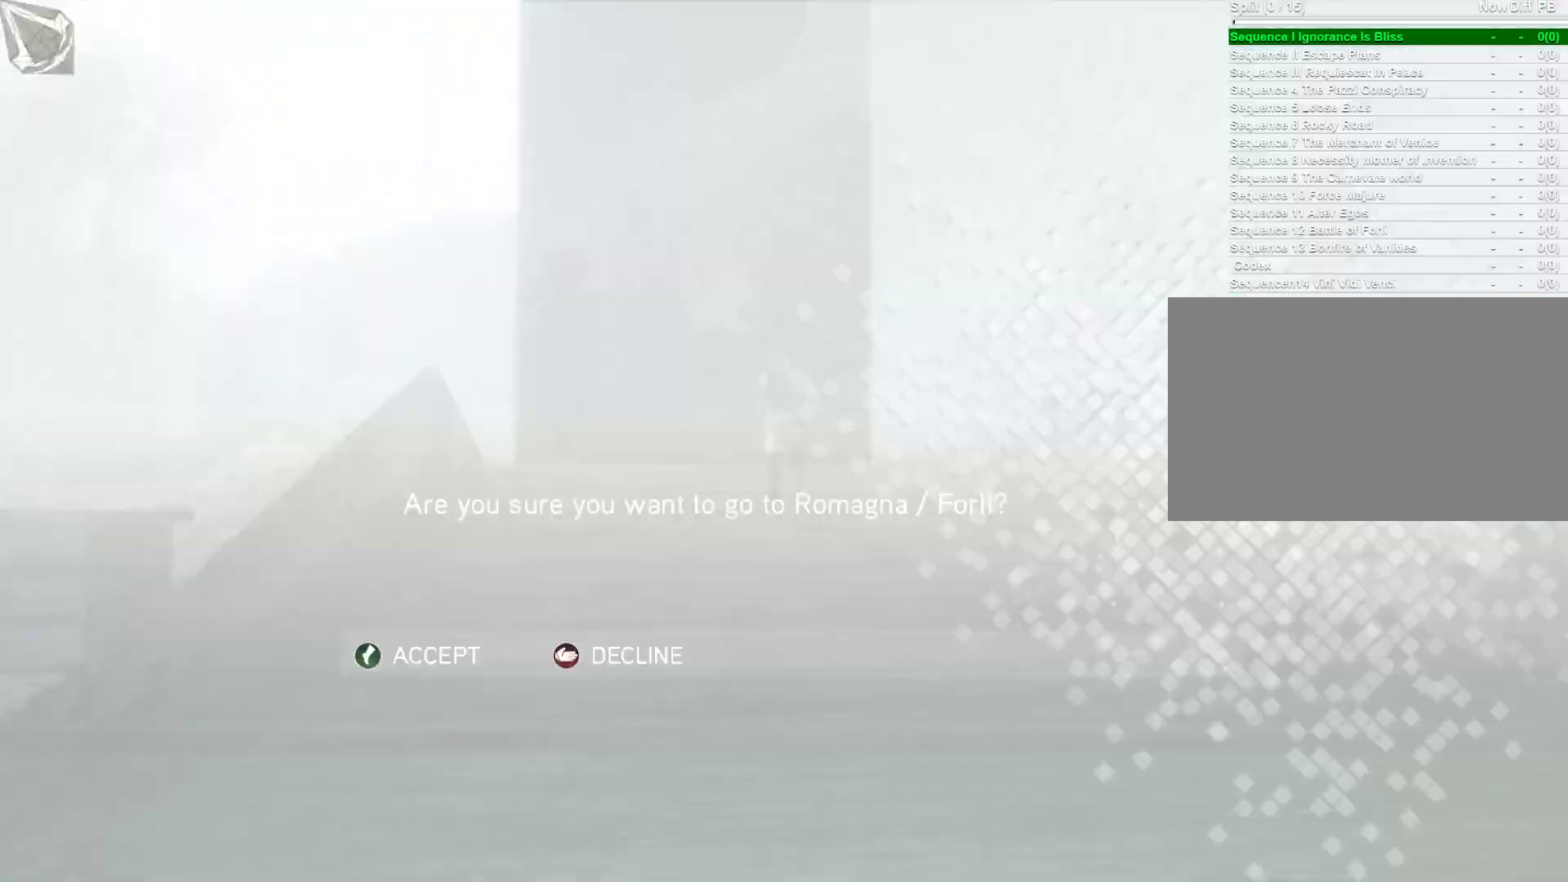
{"keys": [], "mouse": [], "events": [[300, "mouse_right", "up"], [350, "space", "up"], [383, "w", "up"]]}
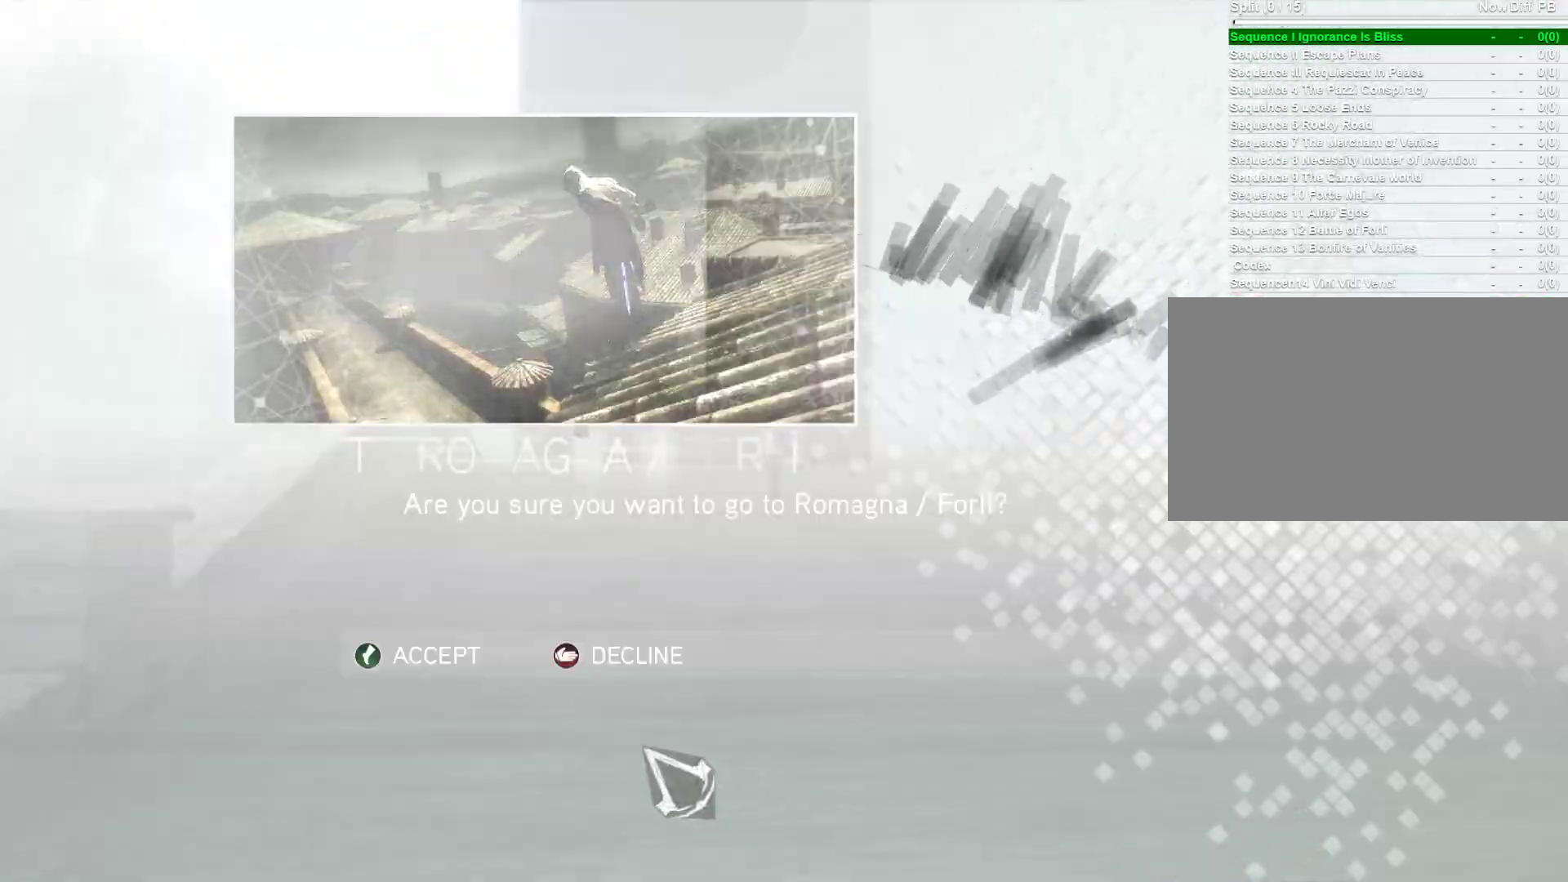
{"keys": [], "mouse": [], "events": [[400, "mouse_left", "down"], [500, "mouse_left", "up"]]}